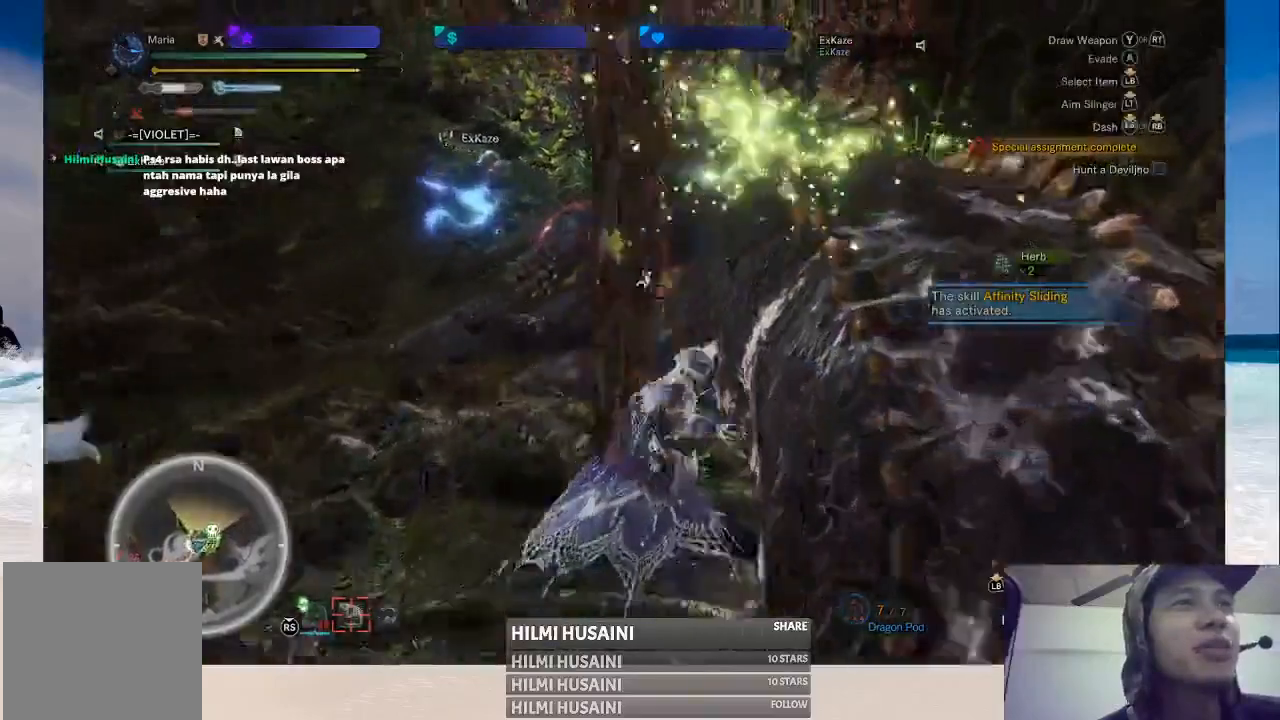
Gameplay with a controller (Xbox layout); each line is a JSON object with the inputs held at the frame after it. "events" lists button and stick changes between this image and that frame as [ms after this image, input, new state], when the widget could be followed in between. Not read: L1 L3 R1 R3.
{"buttons": [], "left_stick": "up", "right_stick": "center", "events": [[50, "left_stick", "up-right"], [400, "left_stick", "center"], [500, "left_stick", "up"]]}
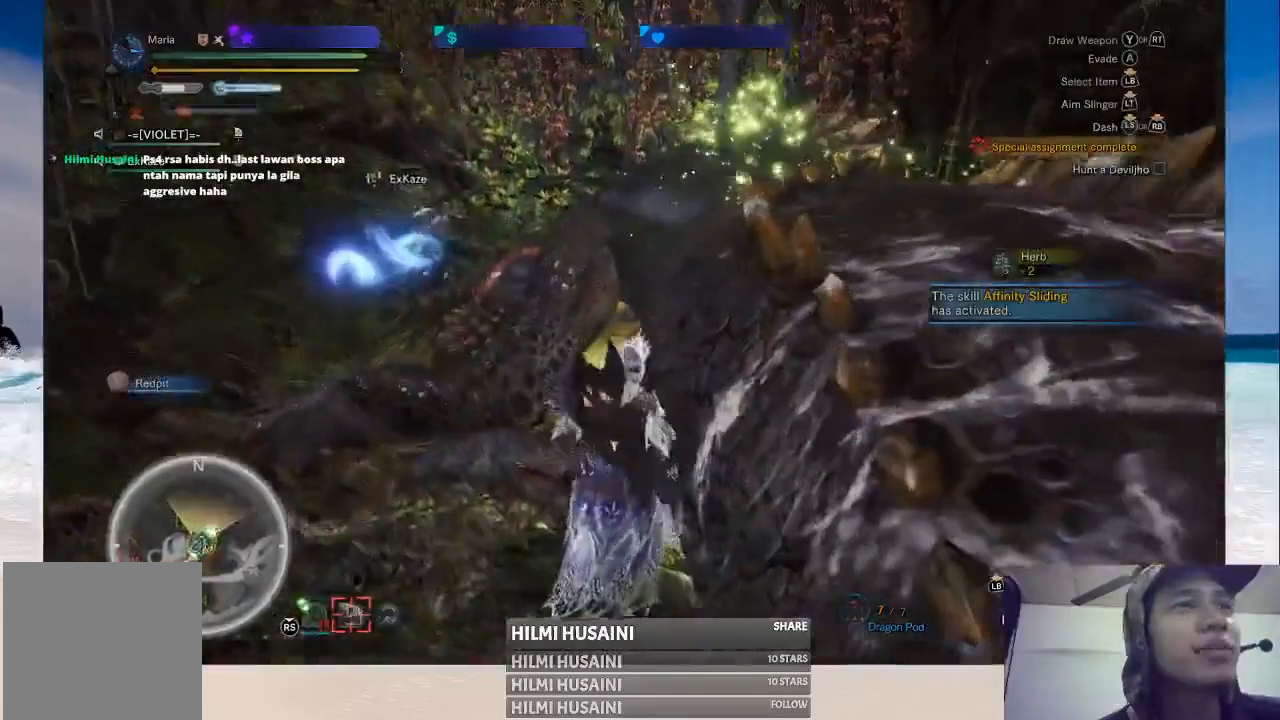
{"buttons": [], "left_stick": "up", "right_stick": "center", "events": [[17, "left_stick", "up-left"], [267, "left_stick", "up"]]}
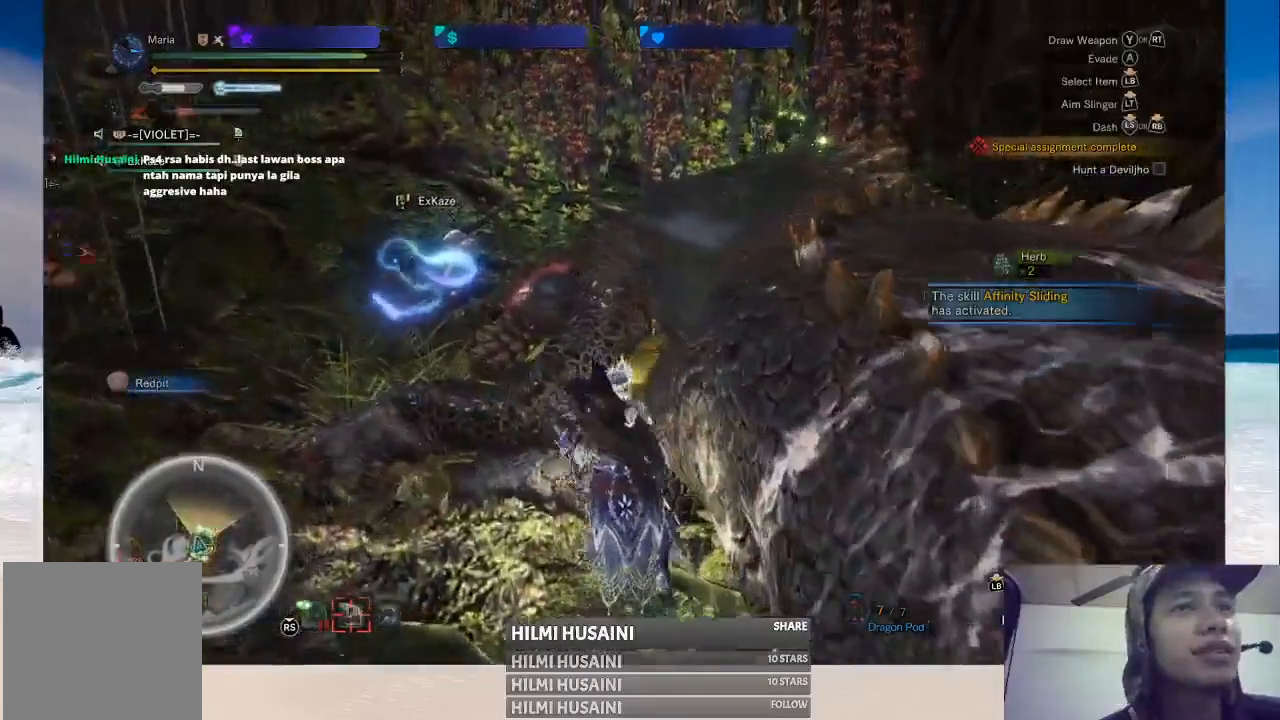
{"buttons": ["X"], "left_stick": "center", "right_stick": "center", "events": [[433, "X", "down"], [433, "left_stick", "center"]]}
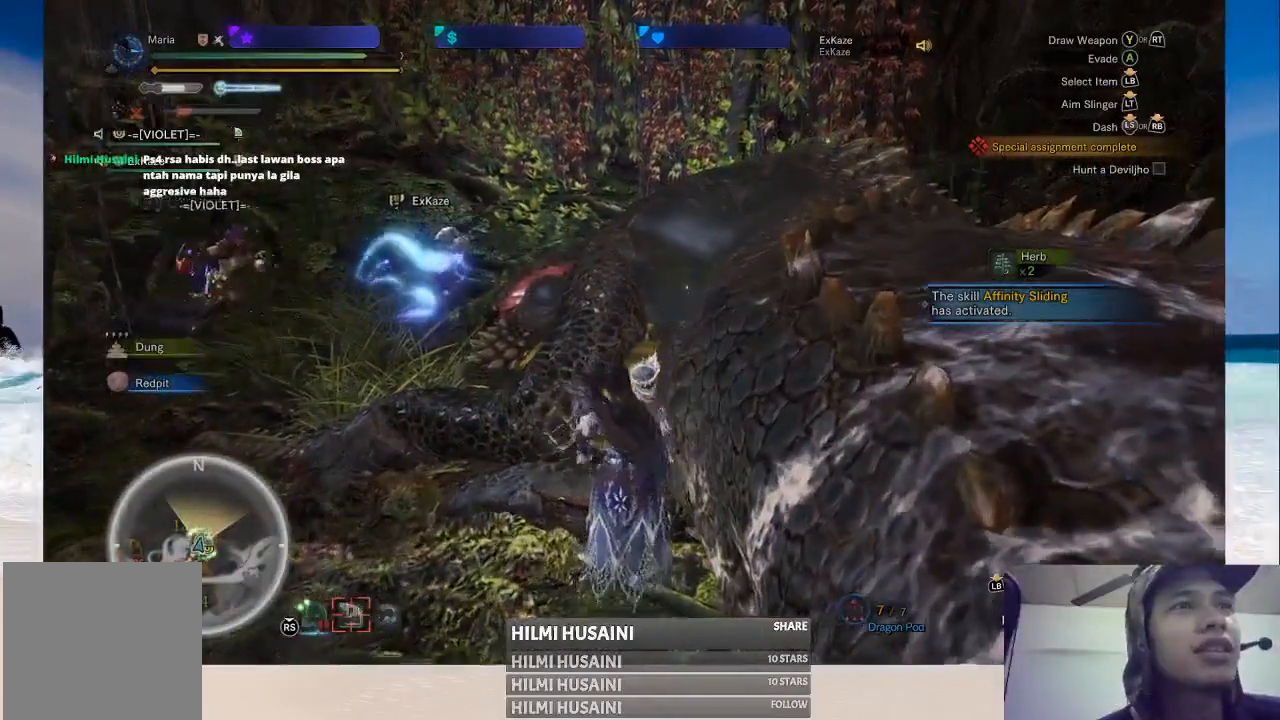
{"buttons": [], "left_stick": "center", "right_stick": "center", "events": [[117, "X", "up"]]}
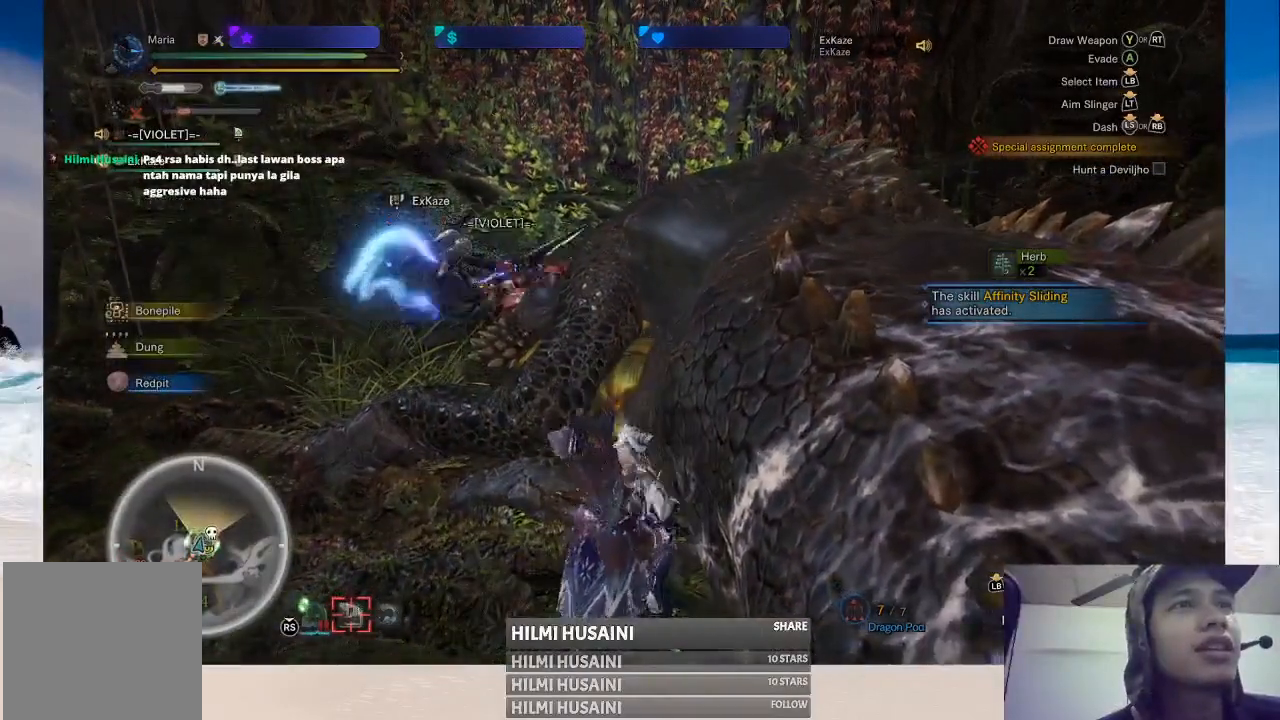
{"buttons": [], "left_stick": "center", "right_stick": "center", "events": []}
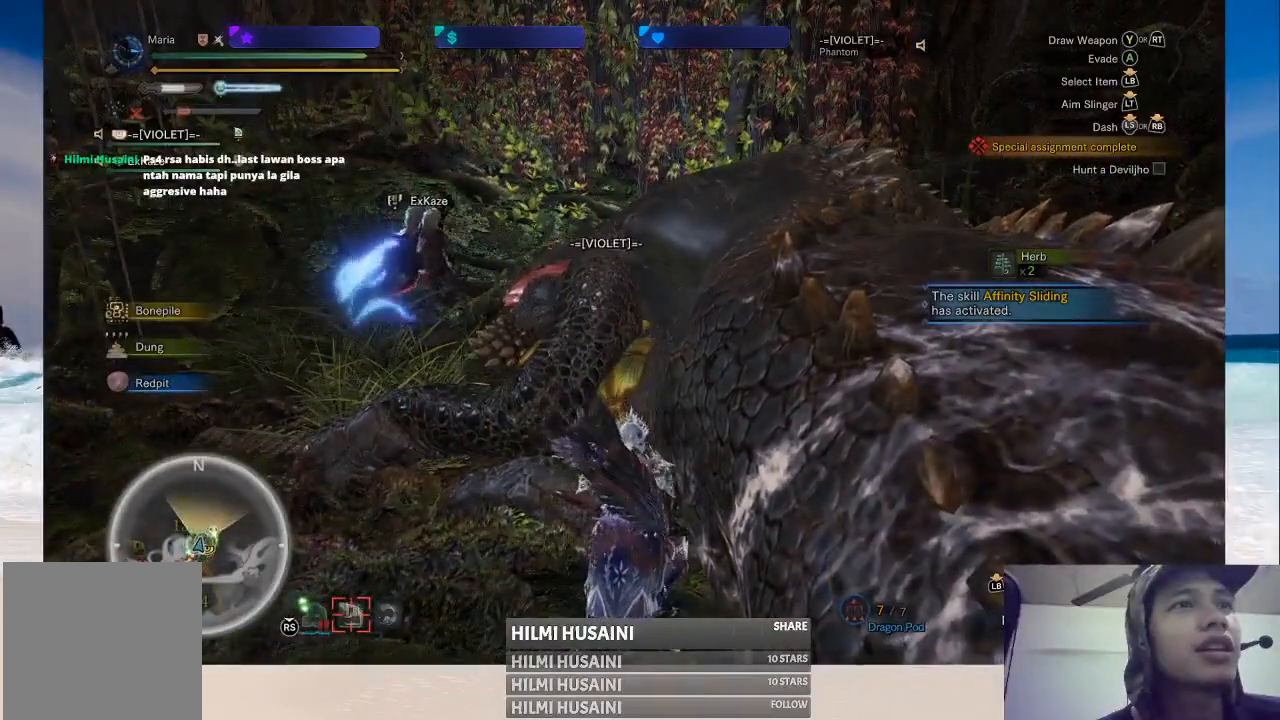
{"buttons": [], "left_stick": "center", "right_stick": "center", "events": []}
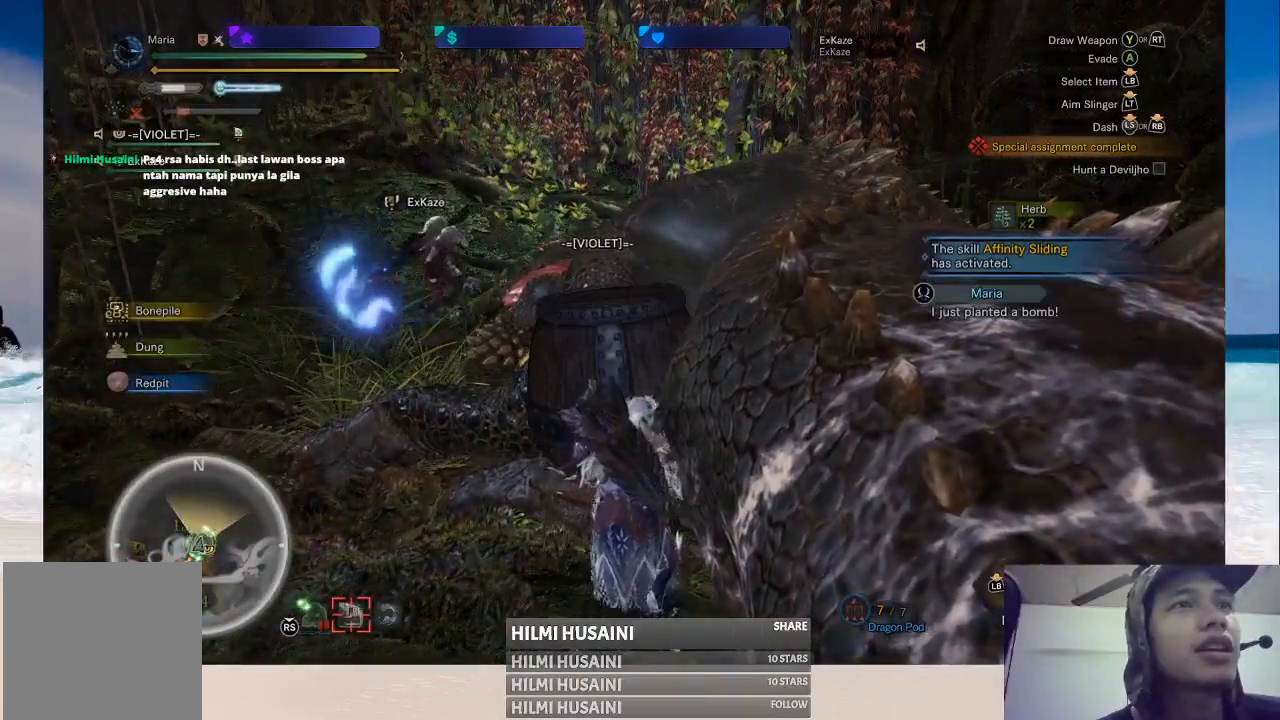
{"buttons": [], "left_stick": "down-left", "right_stick": "center", "events": [[50, "left_stick", "down-left"]]}
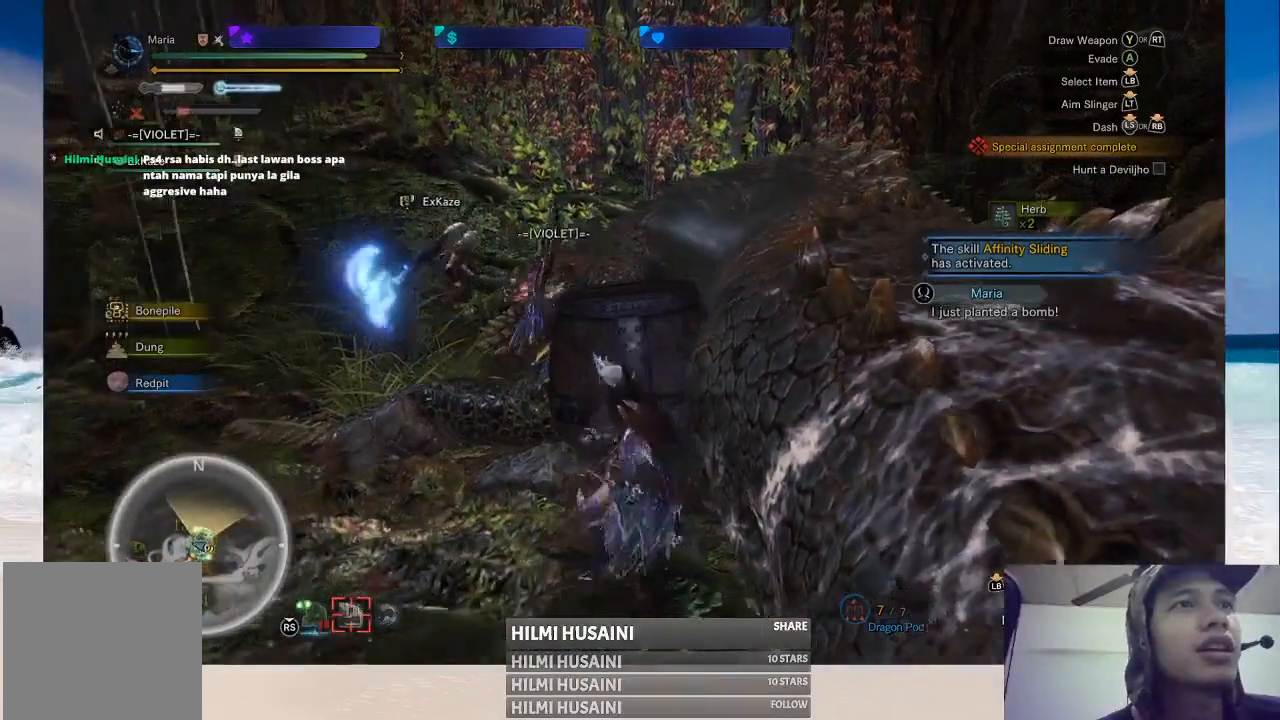
{"buttons": [], "left_stick": "up-left", "right_stick": "center", "events": [[183, "left_stick", "left"], [400, "left_stick", "up-left"]]}
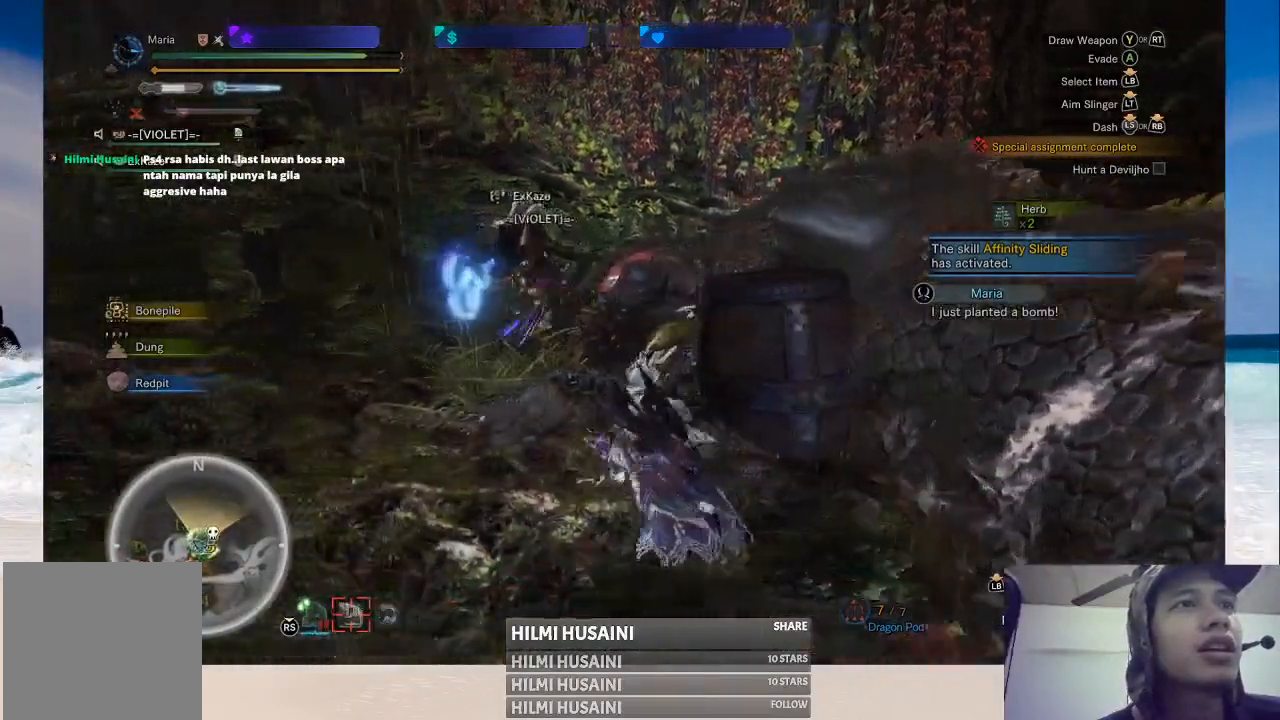
{"buttons": [], "left_stick": "left", "right_stick": "center", "events": [[300, "left_stick", "left"]]}
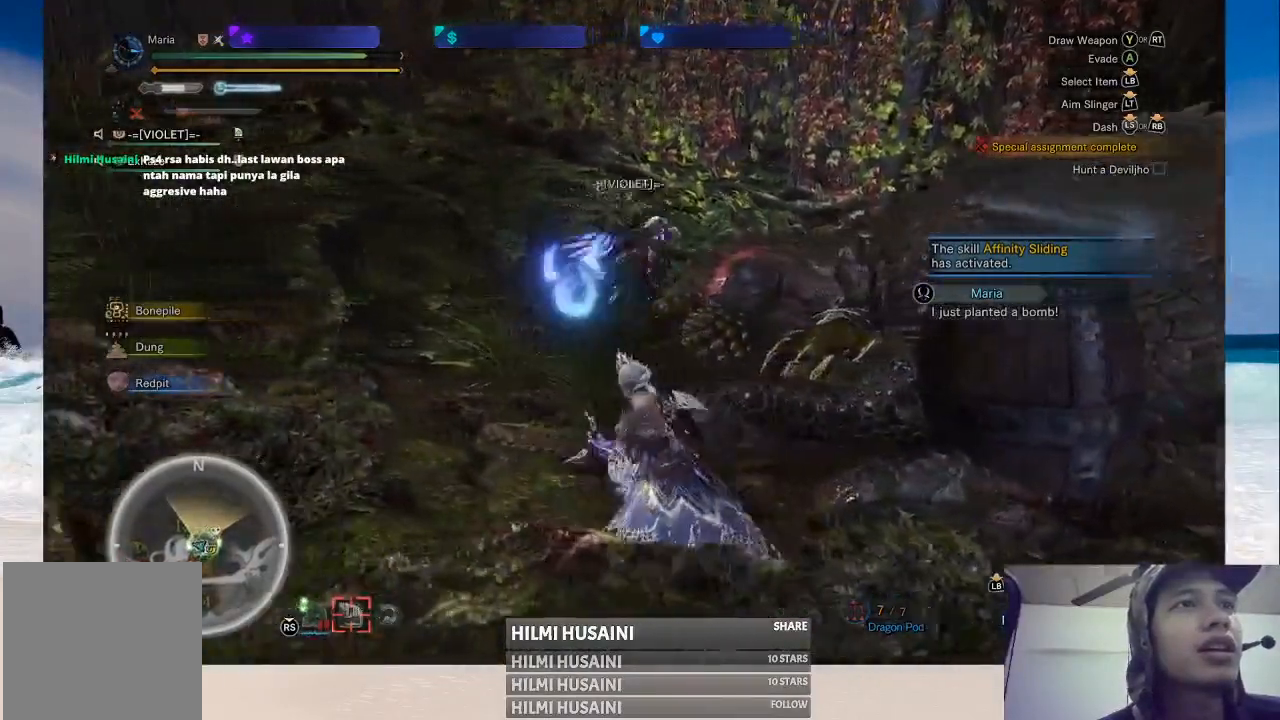
{"buttons": [], "left_stick": "up", "right_stick": "right", "events": [[50, "left_stick", "up-left"], [250, "left_stick", "up"], [267, "right_stick", "right"]]}
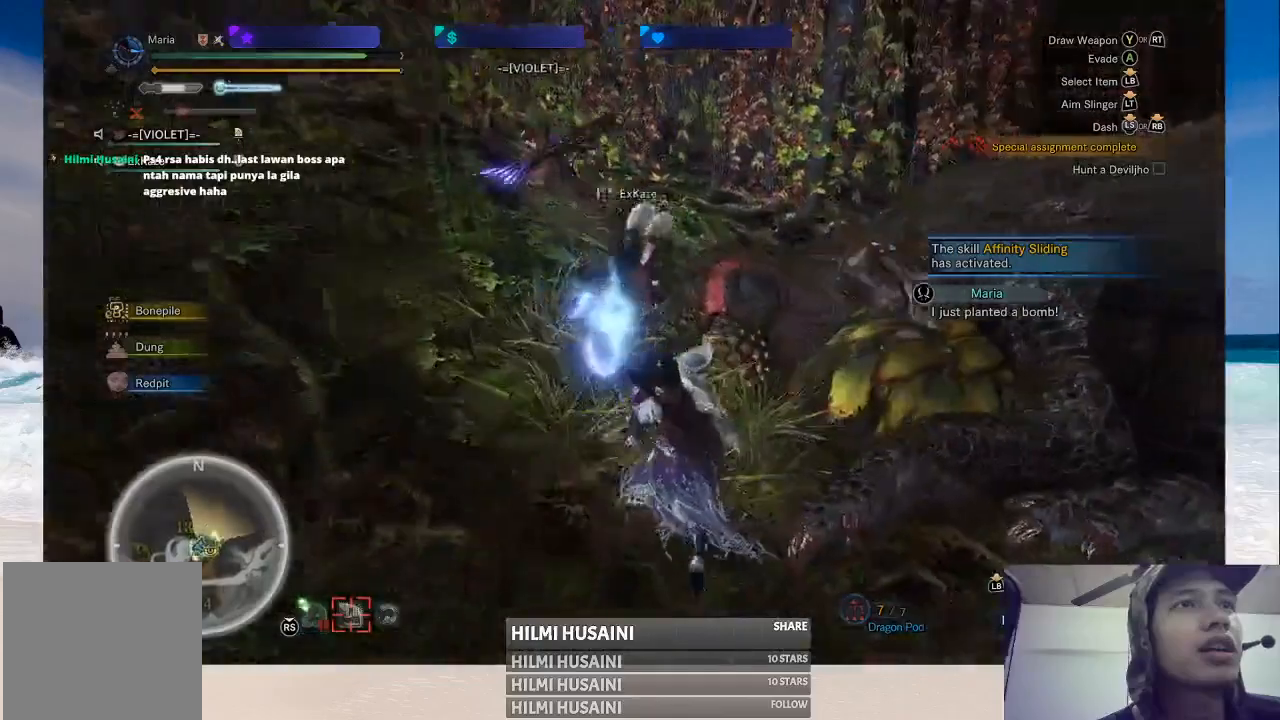
{"buttons": [], "left_stick": "up", "right_stick": "center", "events": [[167, "right_stick", "center"]]}
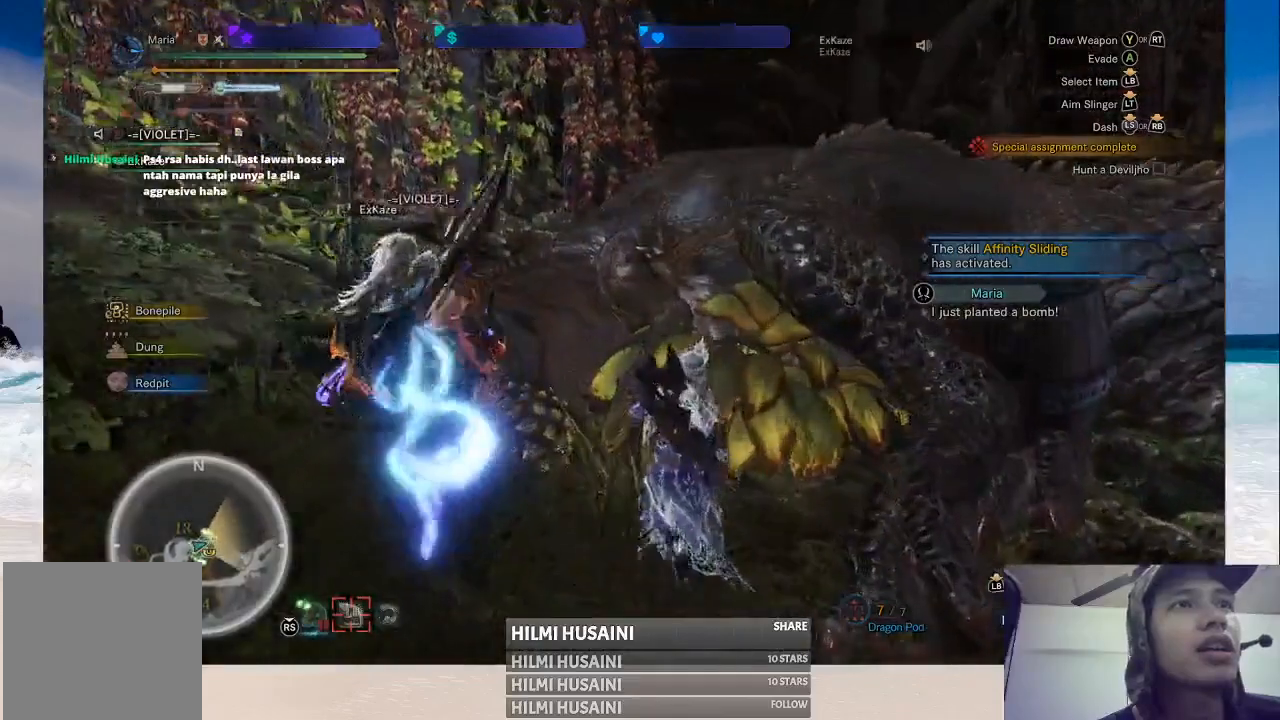
{"buttons": ["X"], "left_stick": "up", "right_stick": "center", "events": [[250, "X", "down"]]}
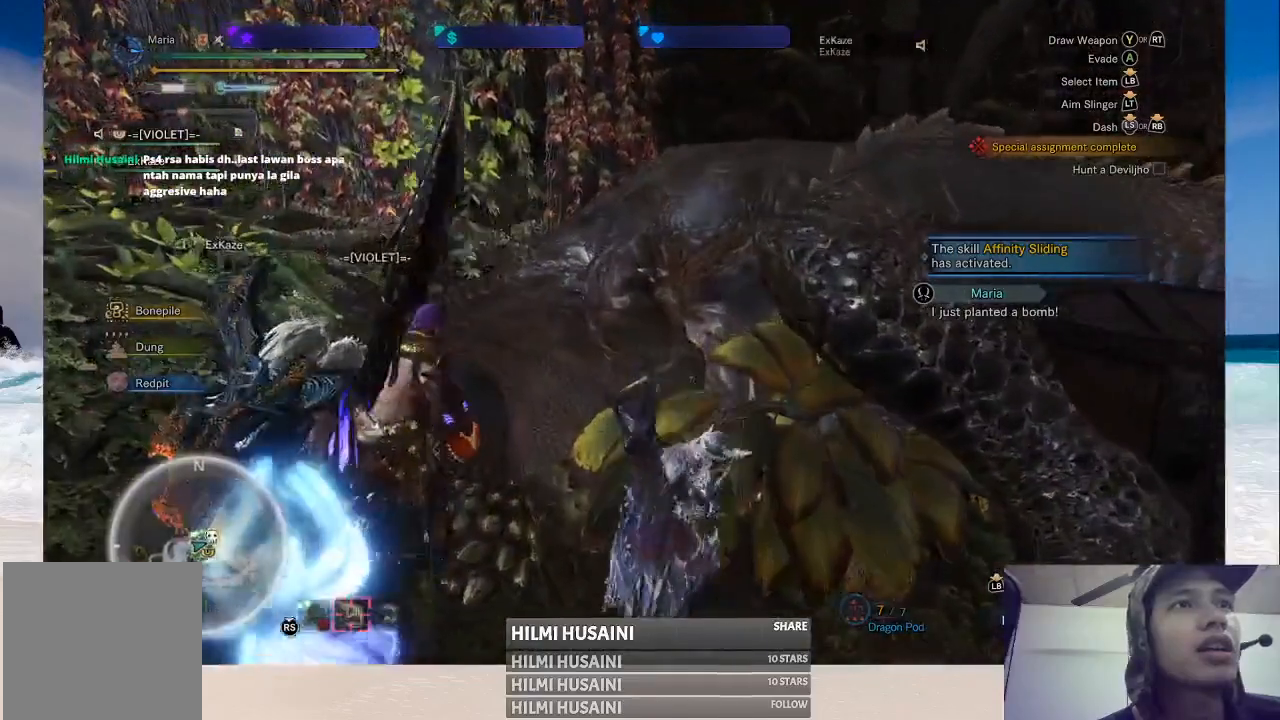
{"buttons": [], "left_stick": "center", "right_stick": "center", "events": [[33, "X", "up"], [33, "left_stick", "center"]]}
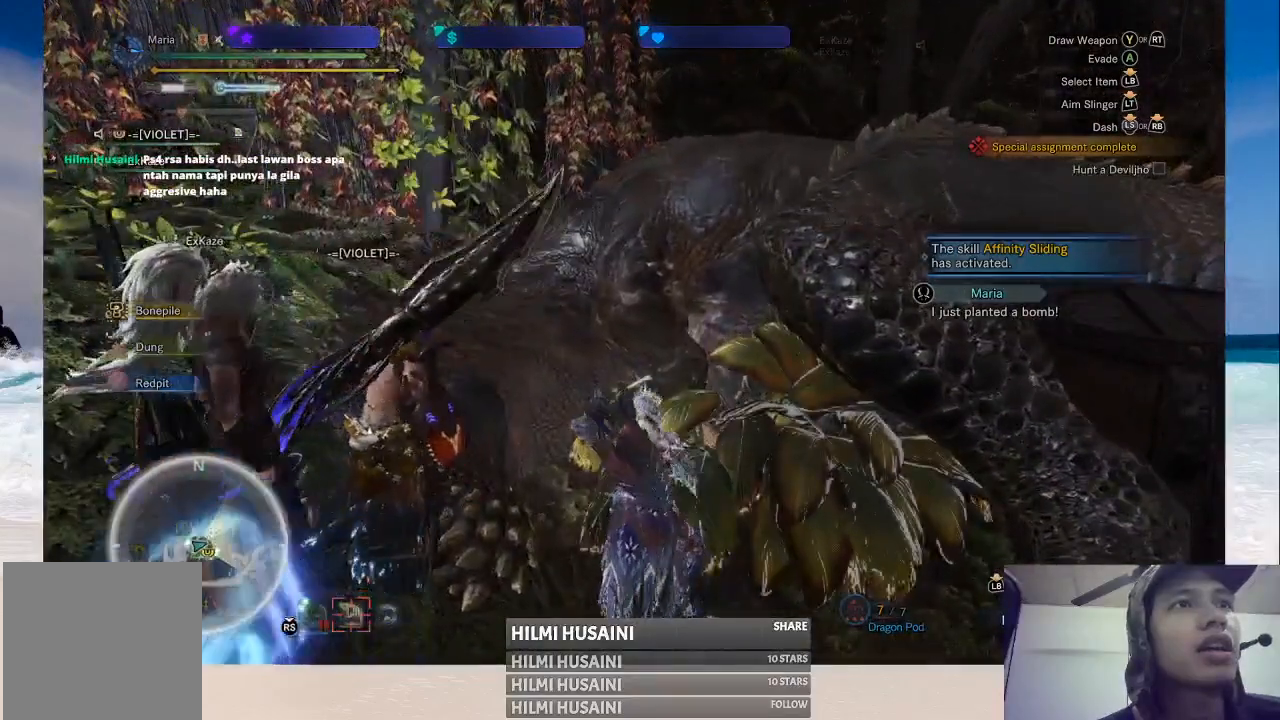
{"buttons": [], "left_stick": "center", "right_stick": "center", "events": []}
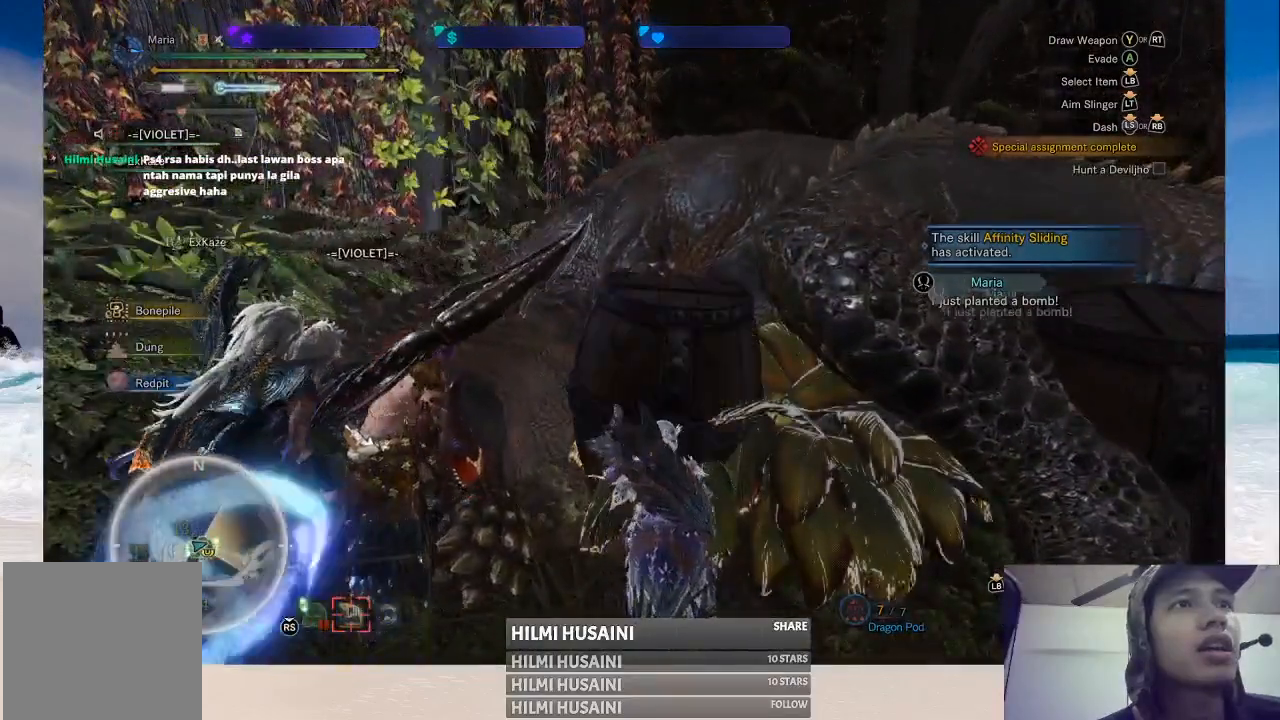
{"buttons": [], "left_stick": "down", "right_stick": "center", "events": [[317, "left_stick", "down"]]}
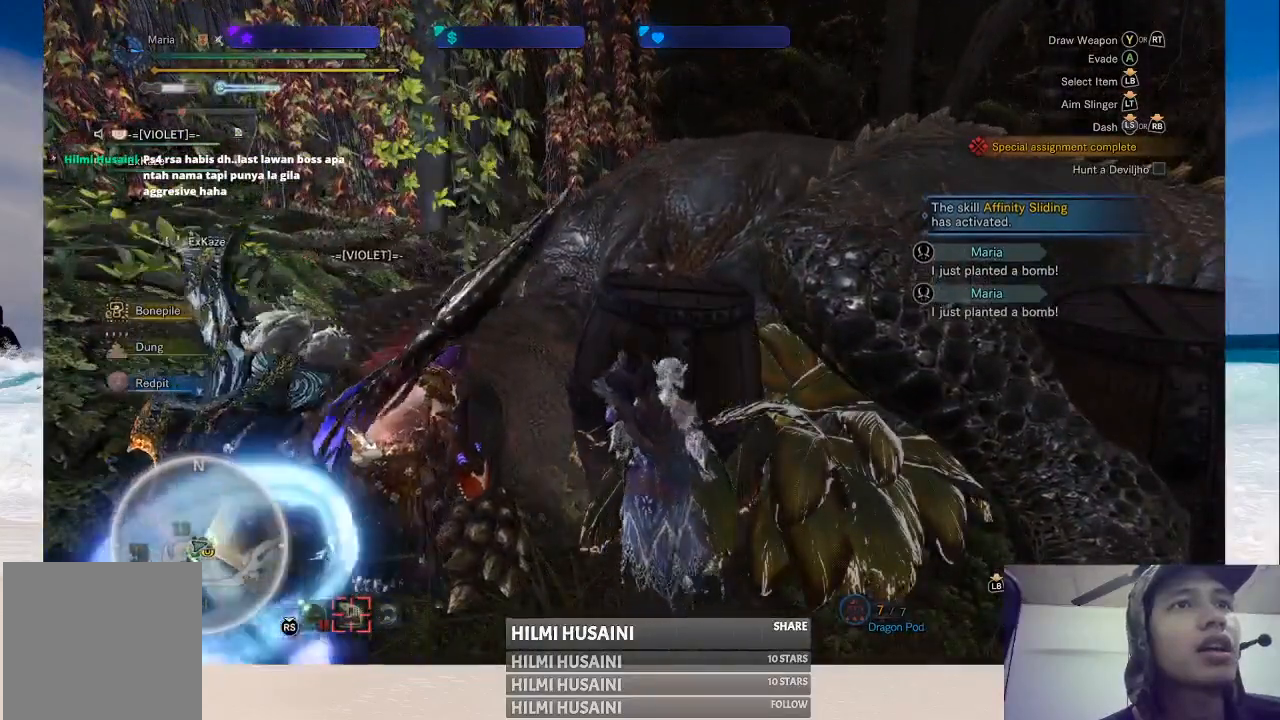
{"buttons": [], "left_stick": "down", "right_stick": "center", "events": []}
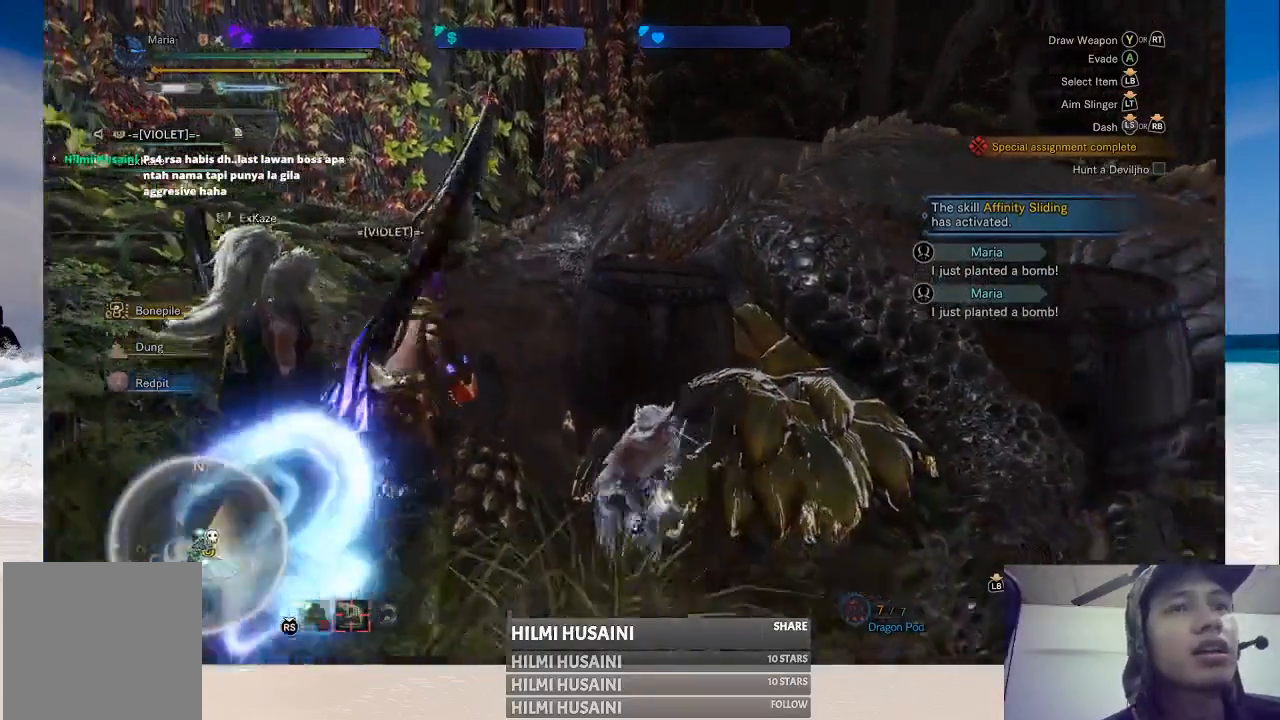
{"buttons": [], "left_stick": "down", "right_stick": "center", "events": []}
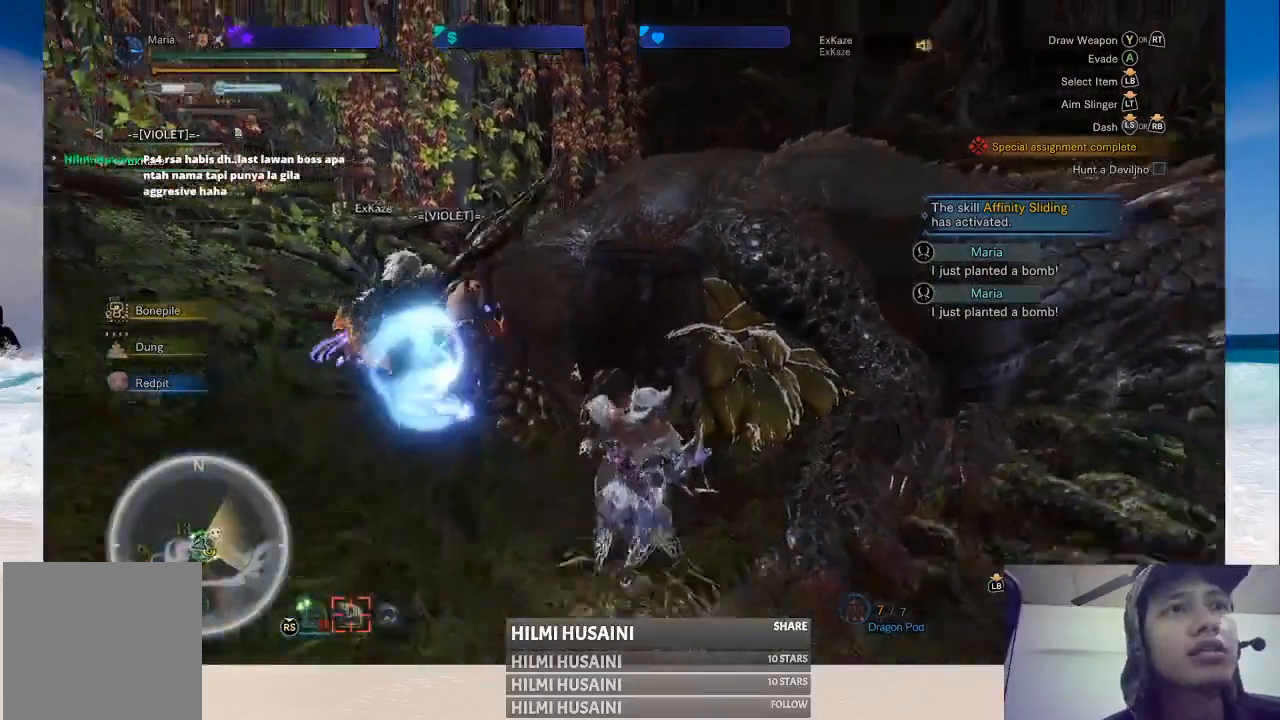
{"buttons": [], "left_stick": "right", "right_stick": "center", "events": [[83, "right_stick", "right"], [150, "left_stick", "down-right"], [300, "left_stick", "right"], [433, "right_stick", "center"]]}
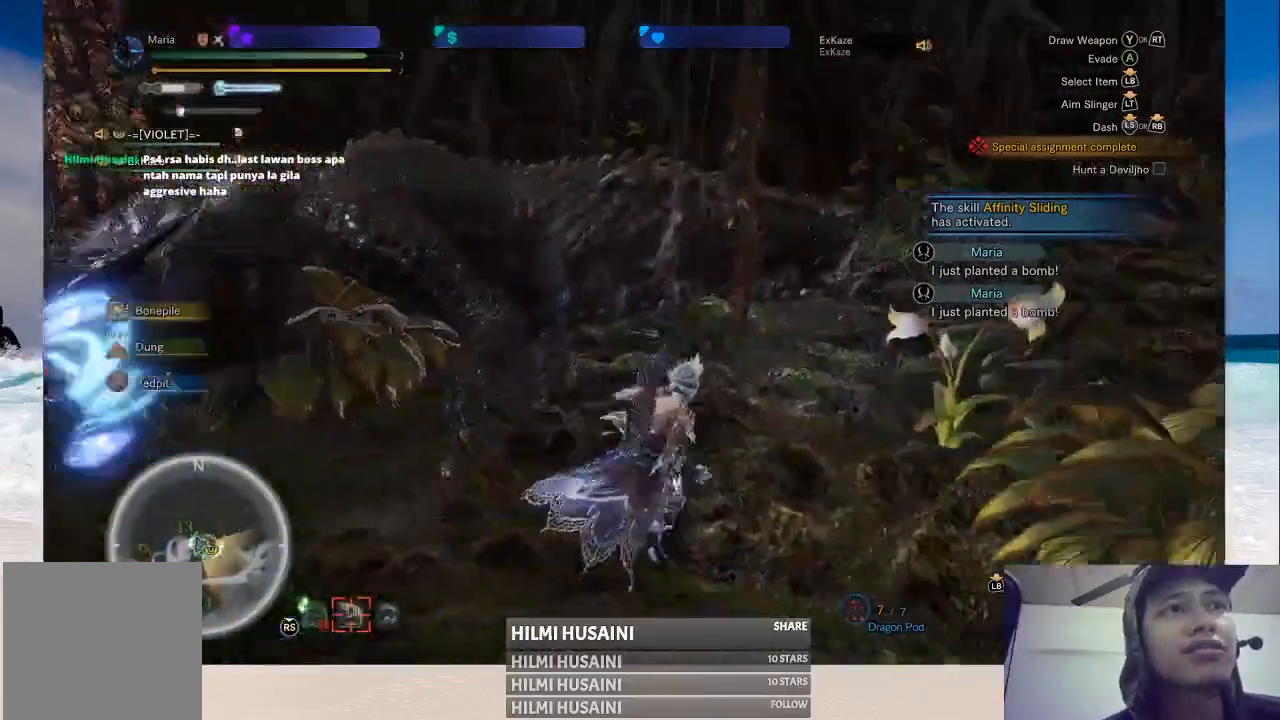
{"buttons": [], "left_stick": "up-right", "right_stick": "center", "events": [[183, "left_stick", "up-right"]]}
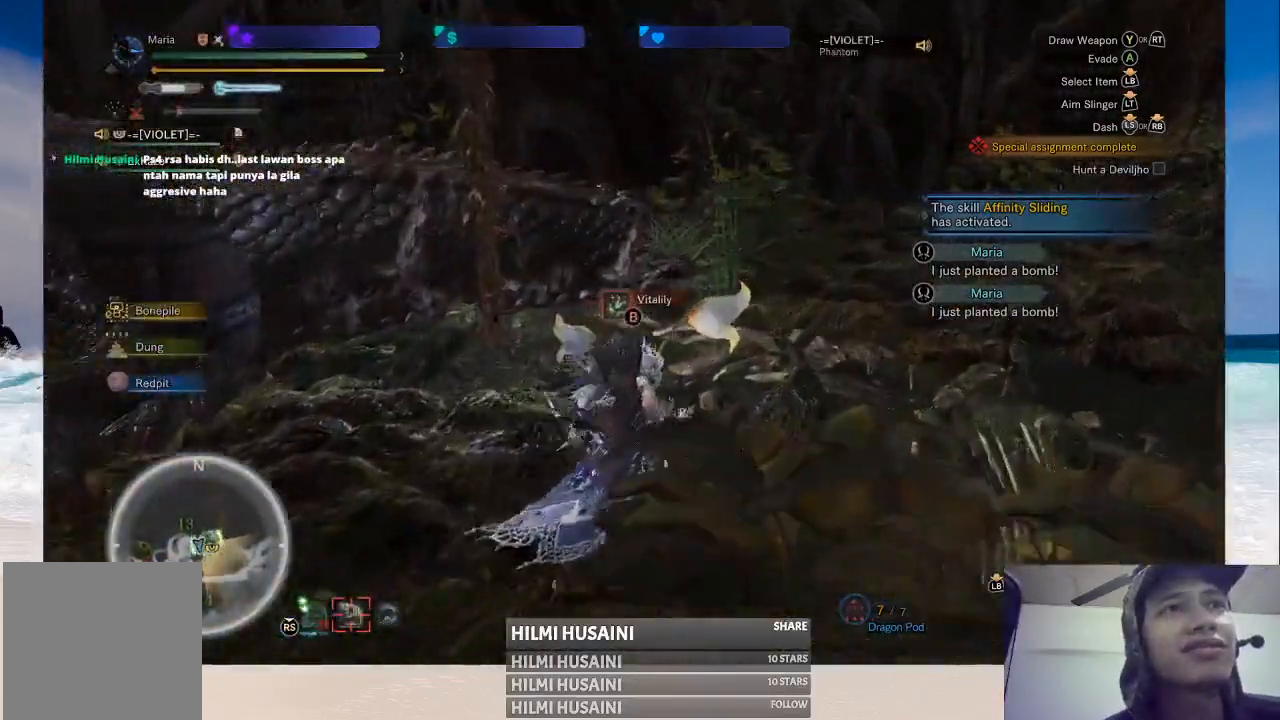
{"buttons": ["B"], "left_stick": "up-right", "right_stick": "center", "events": [[17, "left_stick", "up"], [183, "B", "down"], [283, "B", "up"], [317, "left_stick", "up-right"], [333, "B", "down"], [417, "B", "up"], [467, "B", "down"]]}
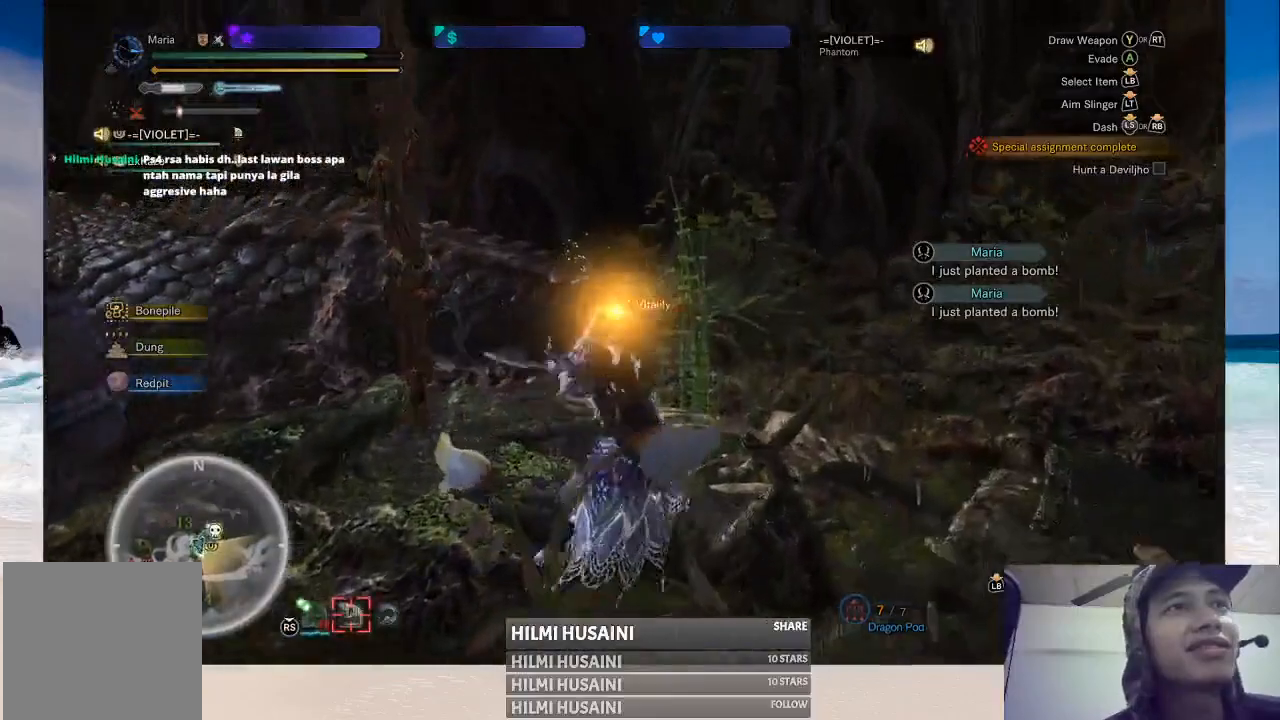
{"buttons": [], "left_stick": "up-right", "right_stick": "center", "events": [[50, "B", "up"], [267, "right_stick", "right"], [467, "right_stick", "center"]]}
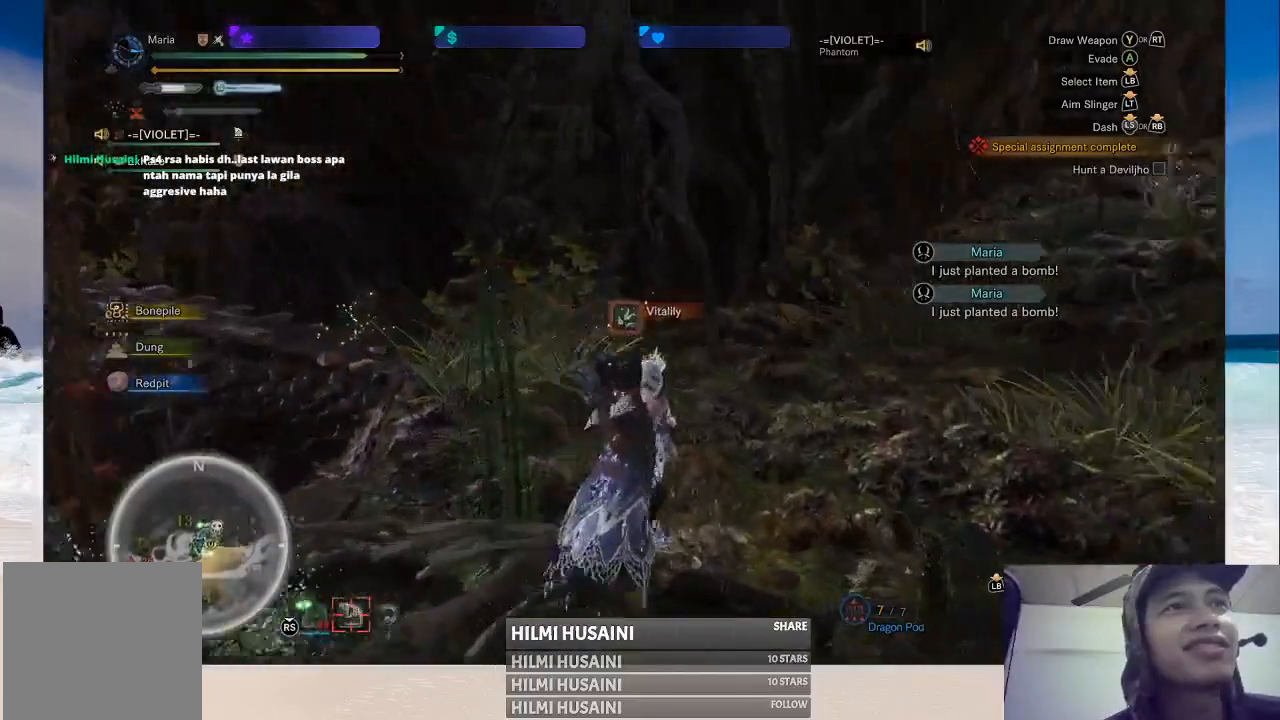
{"buttons": [], "left_stick": "up", "right_stick": "right", "events": [[233, "right_stick", "right"], [350, "left_stick", "up"]]}
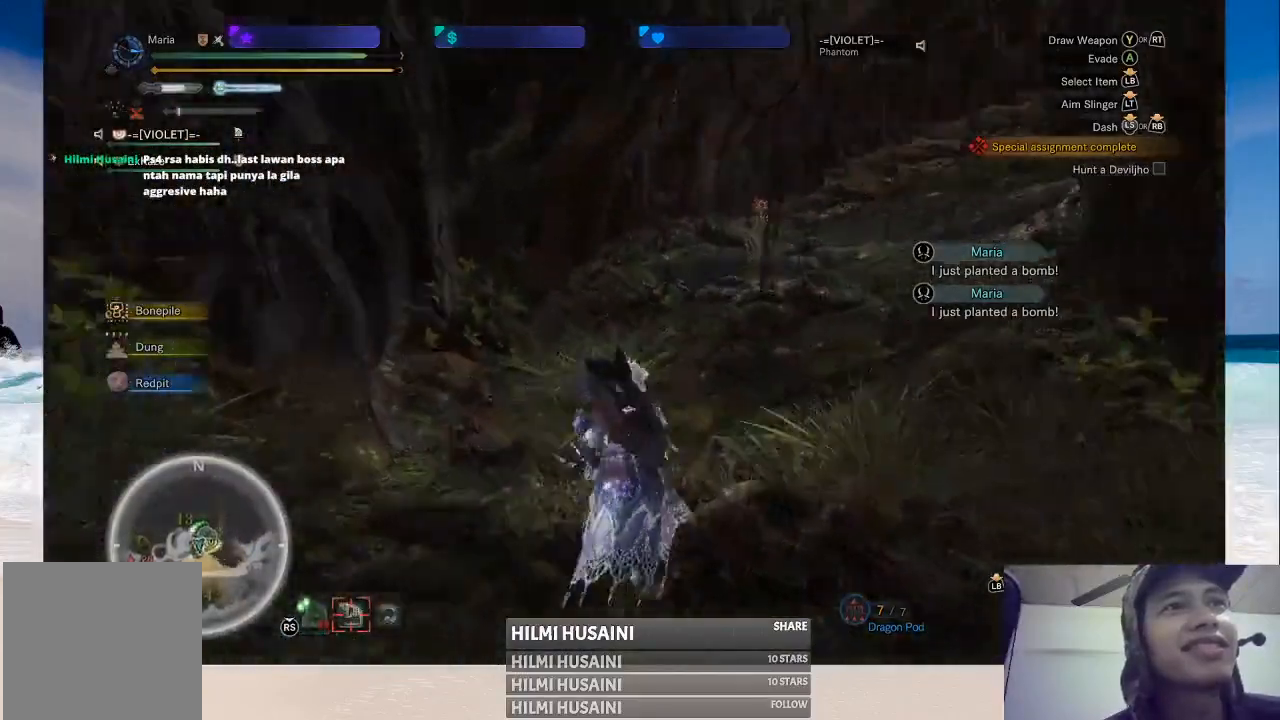
{"buttons": [], "left_stick": "up", "right_stick": "center", "events": [[33, "right_stick", "center"]]}
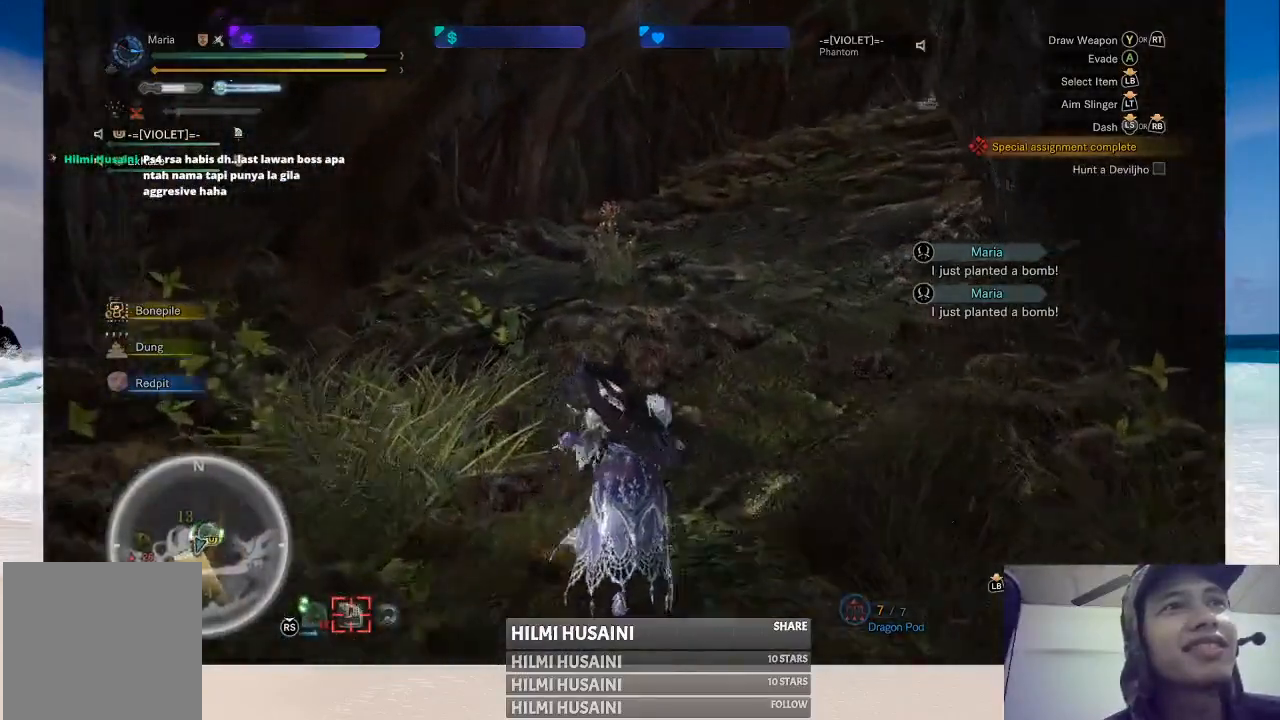
{"buttons": [], "left_stick": "up-left", "right_stick": "center", "events": [[67, "right_stick", "right"], [333, "left_stick", "up-left"], [367, "right_stick", "center"]]}
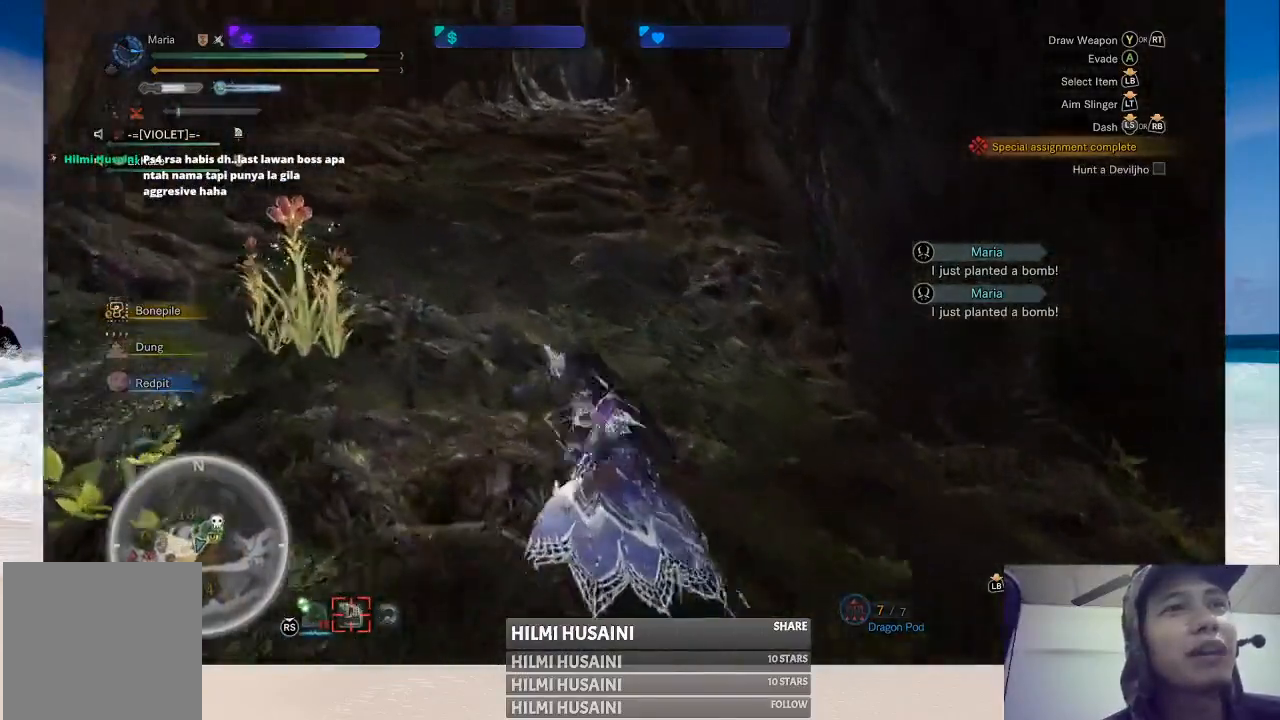
{"buttons": ["B"], "left_stick": "up-left", "right_stick": "center", "events": [[450, "B", "down"]]}
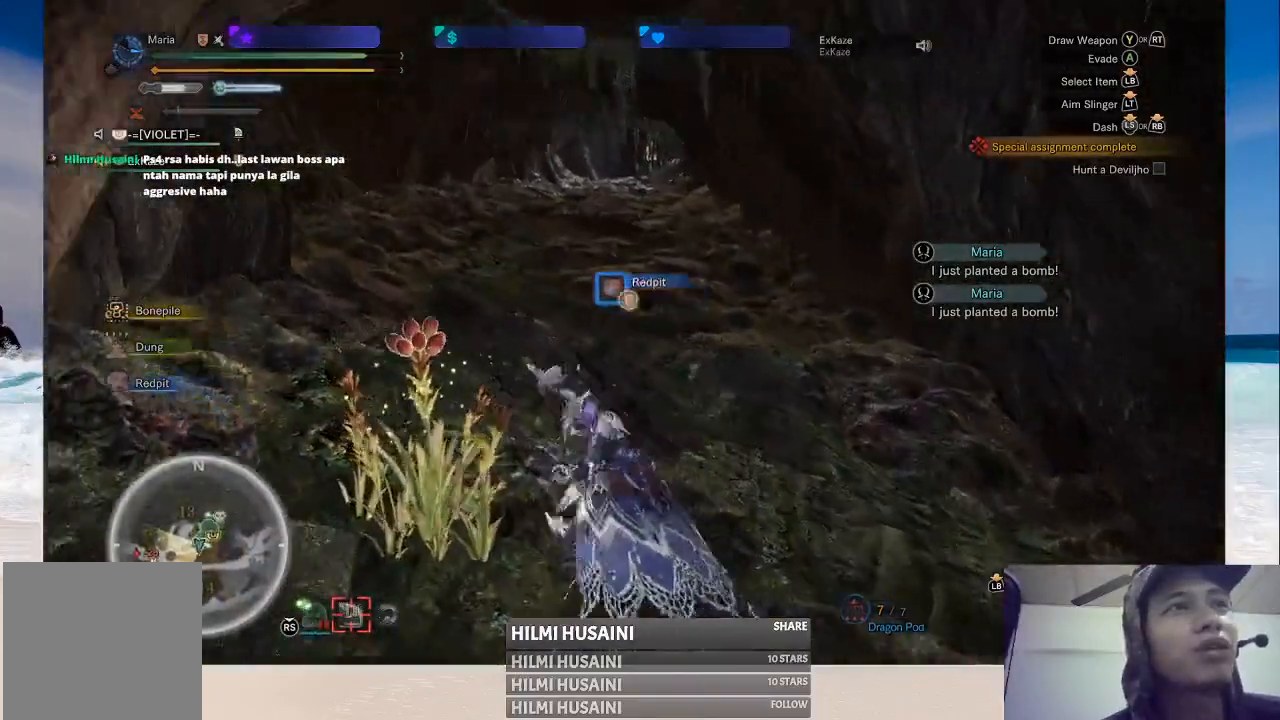
{"buttons": [], "left_stick": "down", "right_stick": "center", "events": [[33, "B", "up"], [117, "B", "down"], [183, "left_stick", "left"], [200, "B", "up"], [250, "B", "down"], [333, "B", "up"], [333, "left_stick", "down"]]}
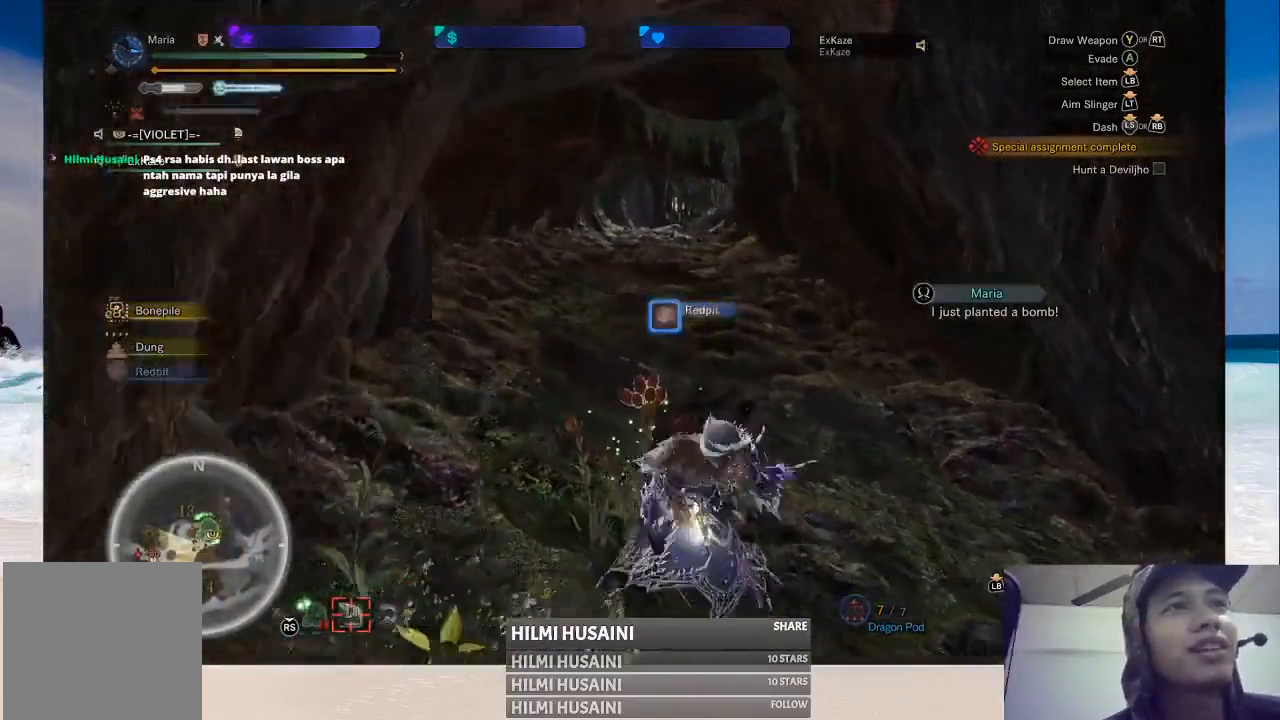
{"buttons": [], "left_stick": "right", "right_stick": "right", "events": [[17, "left_stick", "down-right"], [50, "right_stick", "right"], [117, "left_stick", "right"], [350, "right_stick", "center"], [500, "right_stick", "right"]]}
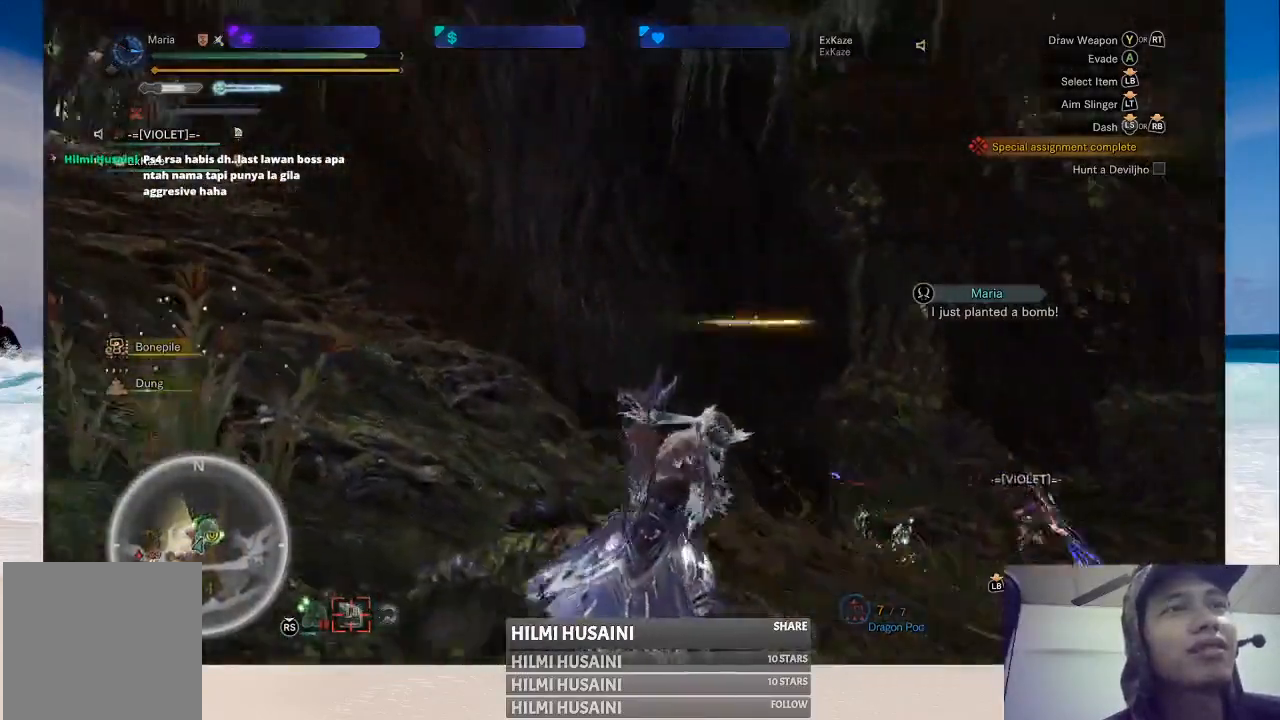
{"buttons": [], "left_stick": "center", "right_stick": "center", "events": [[50, "left_stick", "center"], [350, "right_stick", "center"]]}
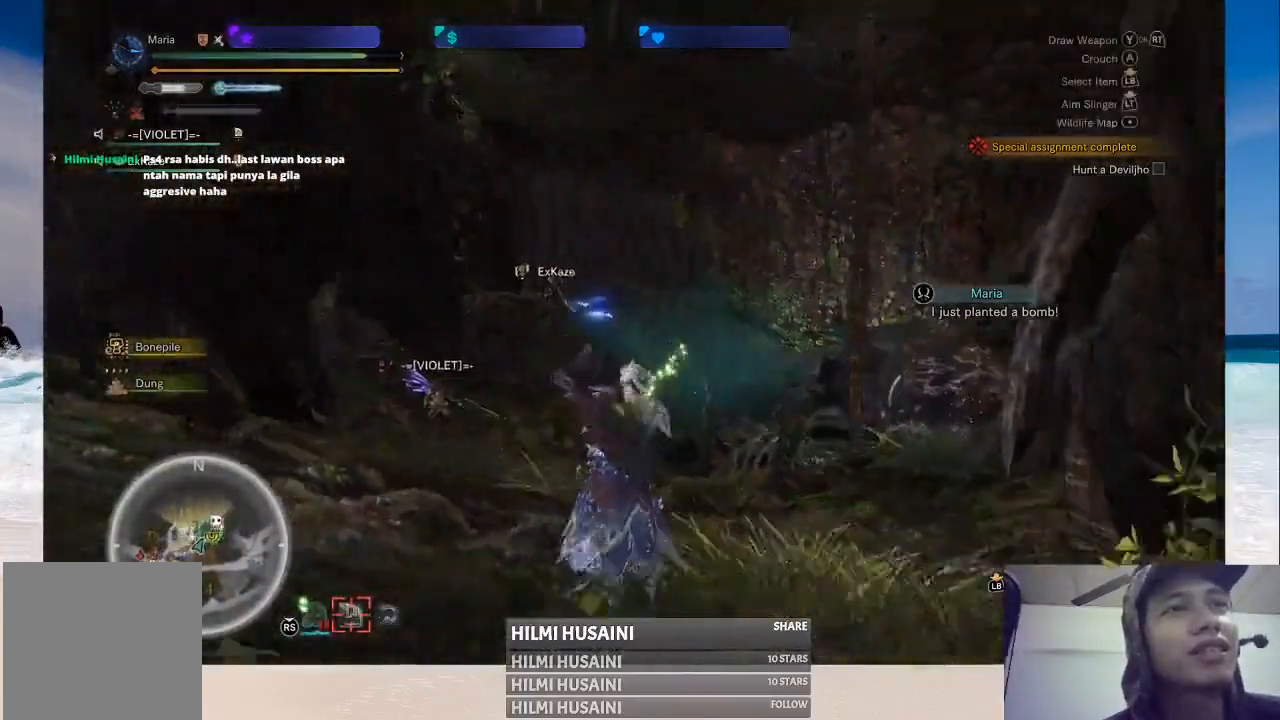
{"buttons": [], "left_stick": "up-left", "right_stick": "center", "events": [[167, "left_stick", "up"], [217, "left_stick", "up-left"]]}